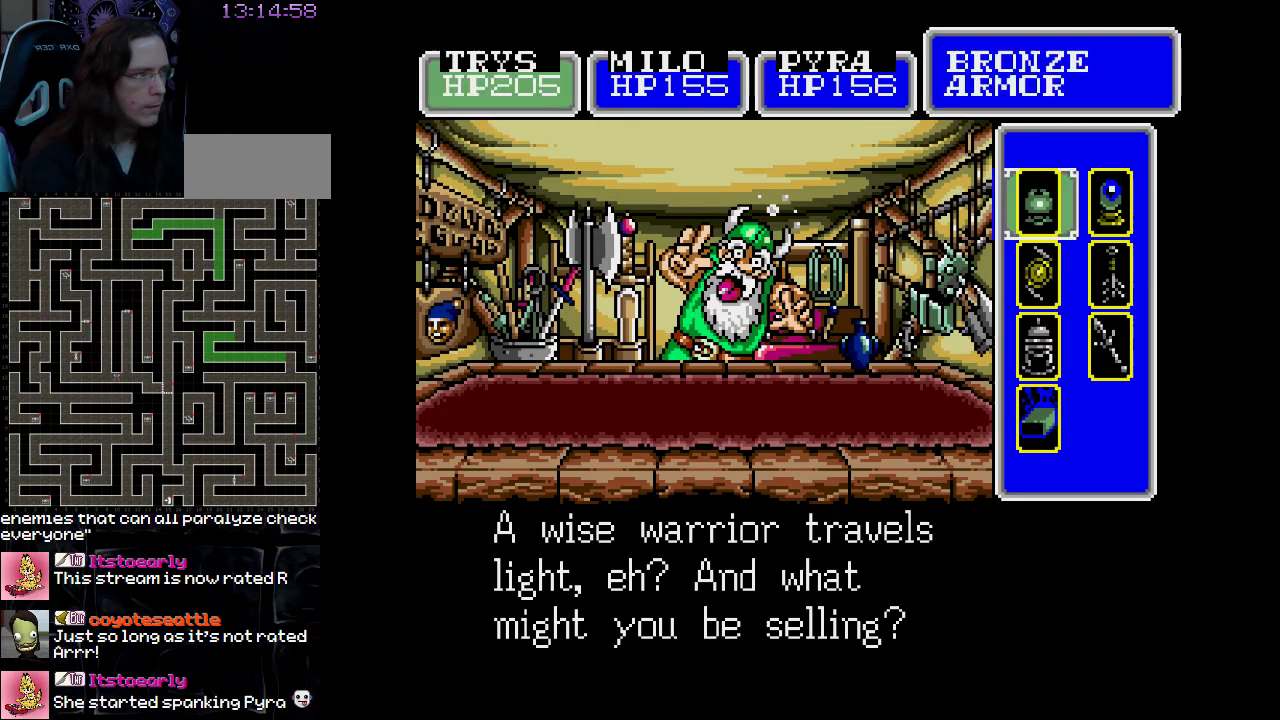
Gameplay with a controller (Nintendo layout); each line is a JSON object with the inputs held at the frame after it. "events" lists button and stick changes between this image and that frame as [ms after this image, input, new state], when the widget could be followed in between. Not read: A B L3 R3 X Y other_buttons.
{"buttons": ["DPAD_RIGHT"], "events": [[433, "DPAD_RIGHT", "down"]]}
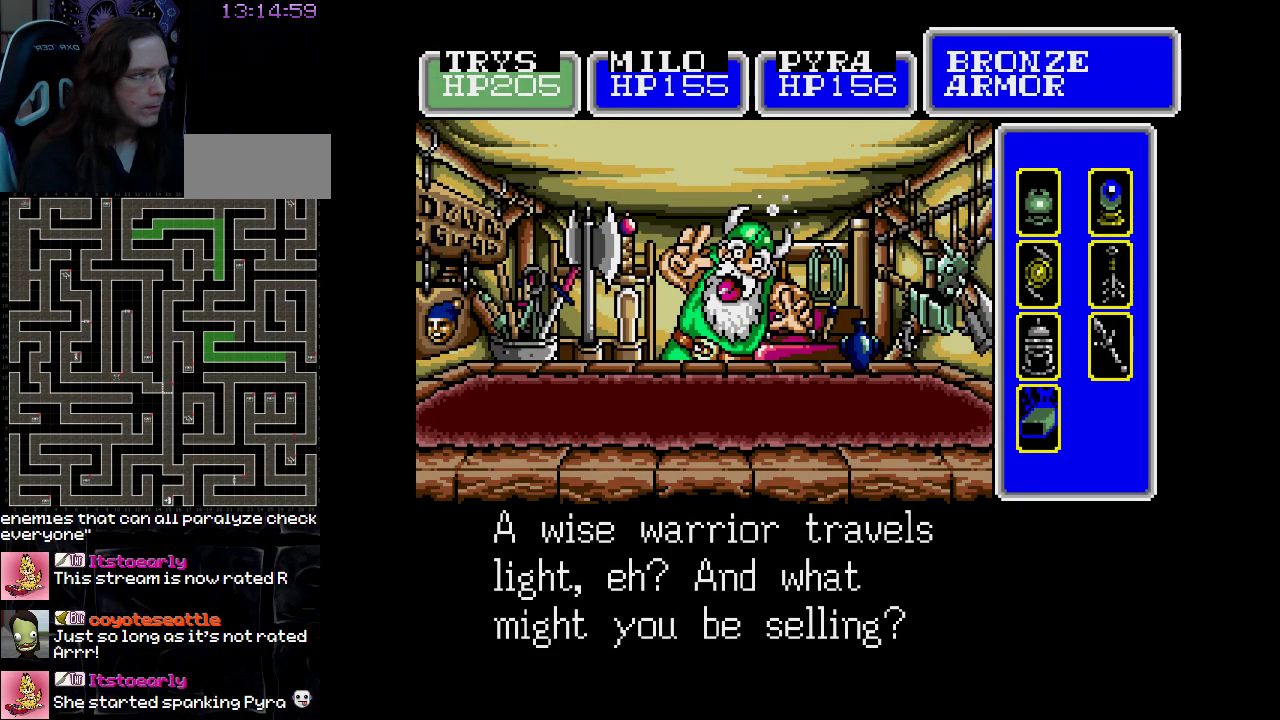
{"buttons": ["DPAD_LEFT"], "events": [[50, "DPAD_RIGHT", "up"], [217, "DPAD_DOWN", "down"], [333, "DPAD_DOWN", "up"], [433, "DPAD_LEFT", "down"]]}
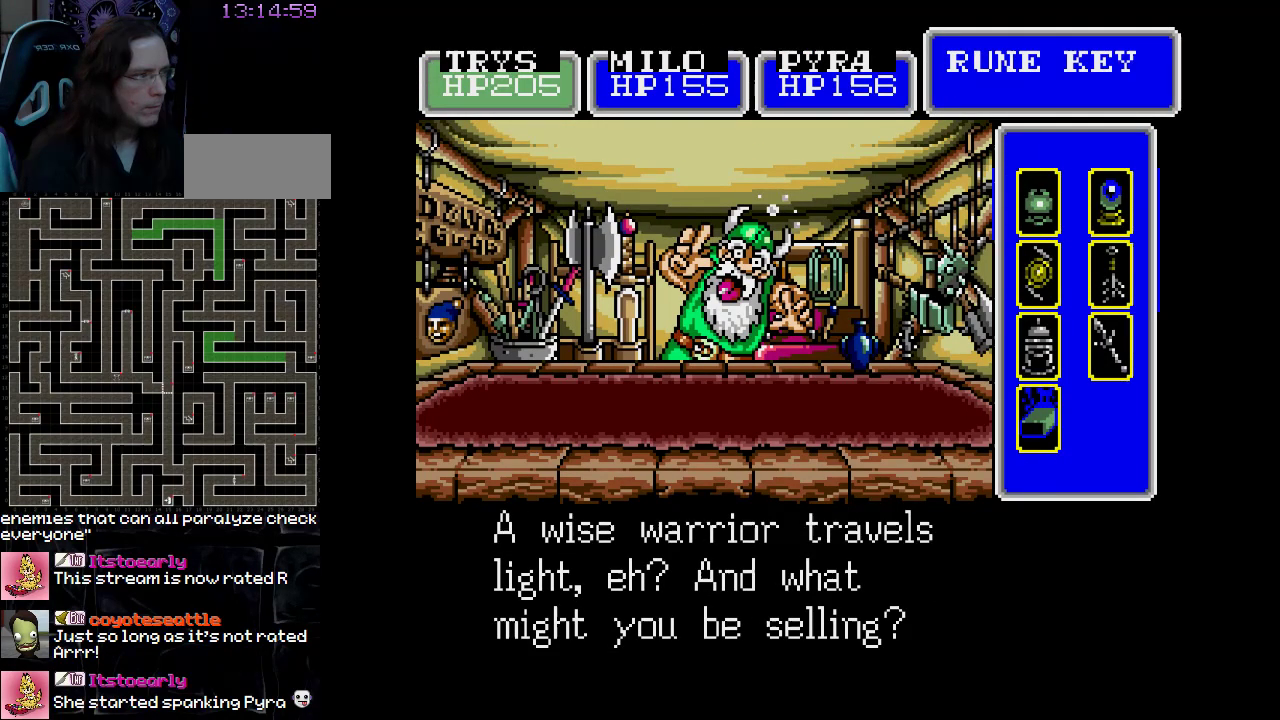
{"buttons": [], "events": [[150, "DPAD_DOWN", "down"], [217, "DPAD_DOWN", "up"], [350, "DPAD_LEFT", "up"]]}
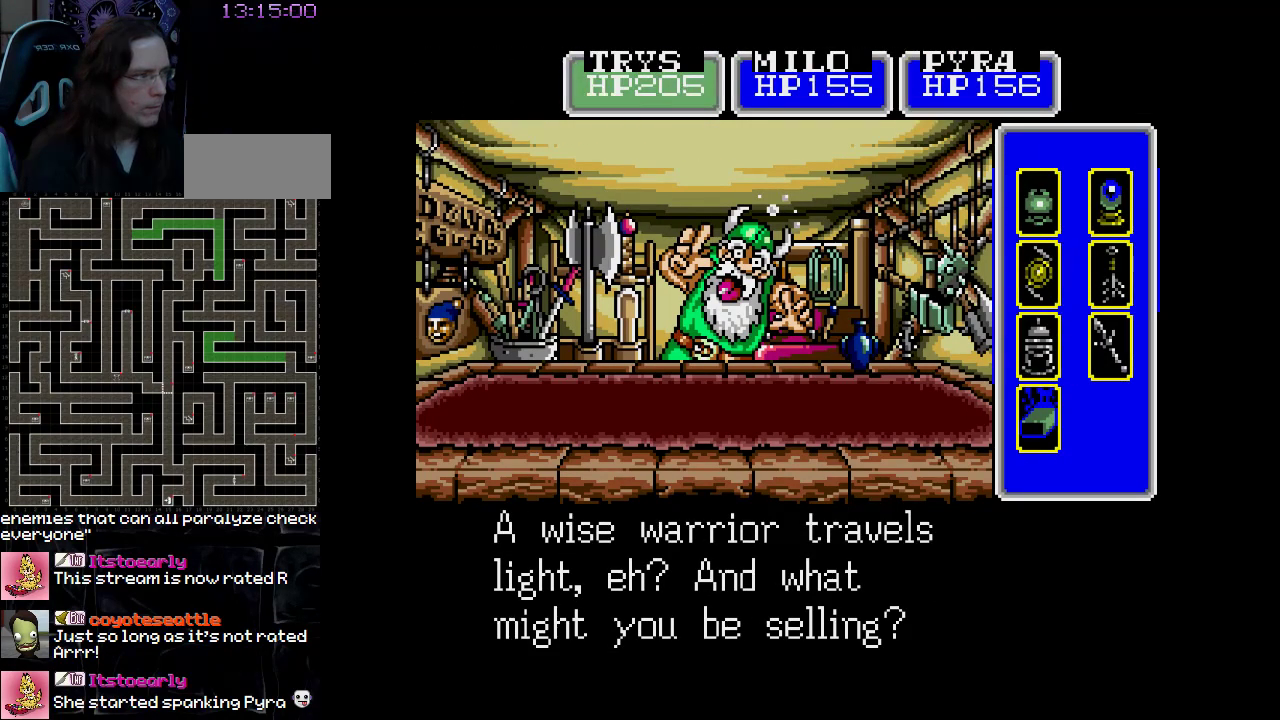
{"buttons": [], "events": [[267, "DPAD_RIGHT", "down"], [367, "DPAD_RIGHT", "up"]]}
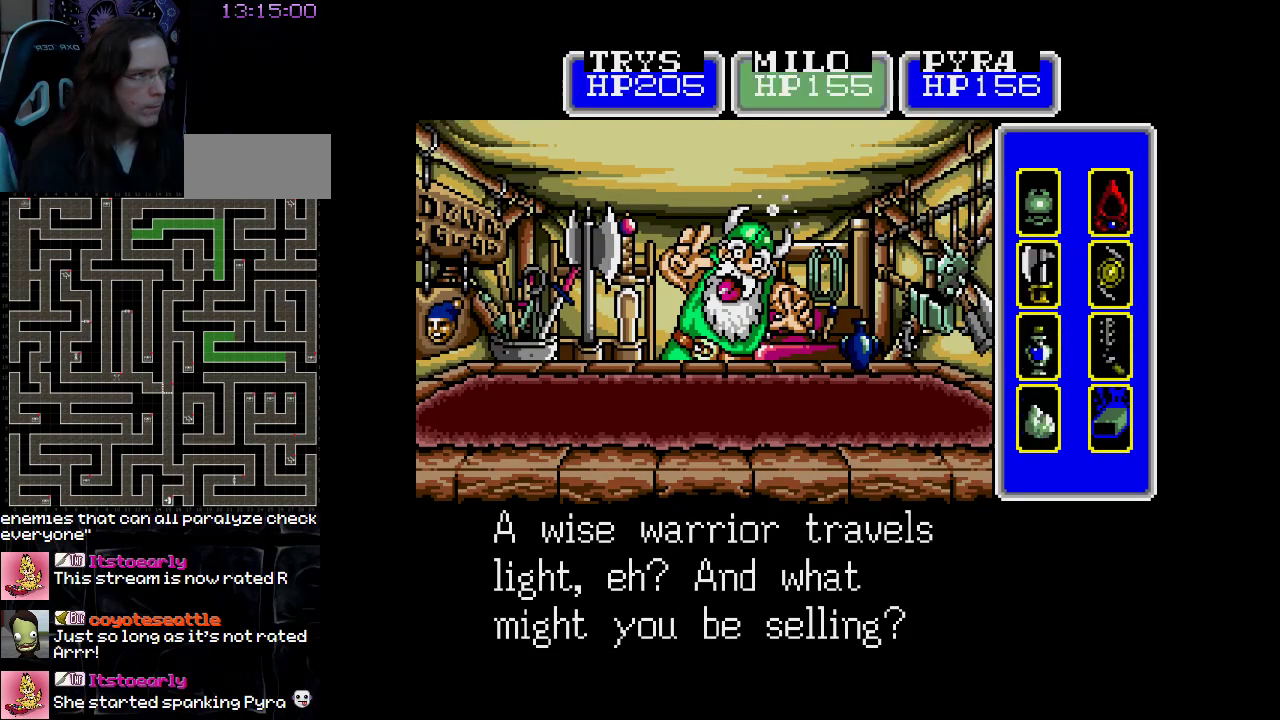
{"buttons": [], "events": []}
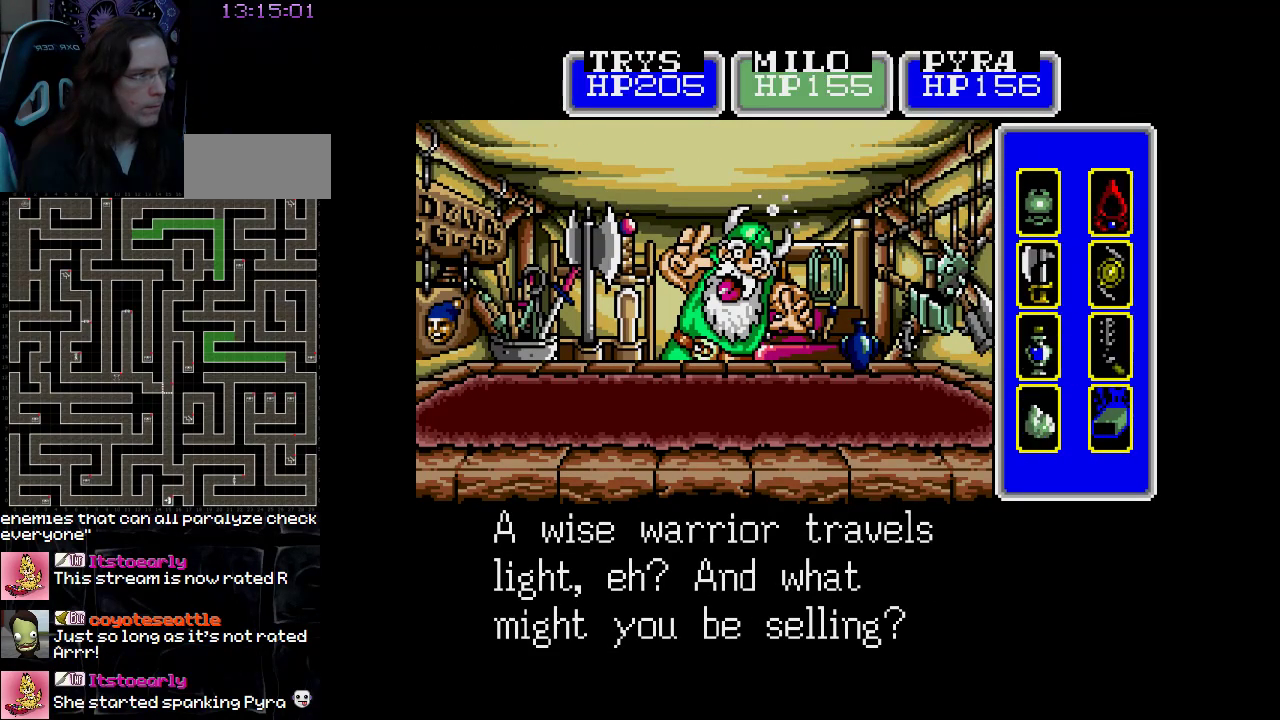
{"buttons": [], "events": []}
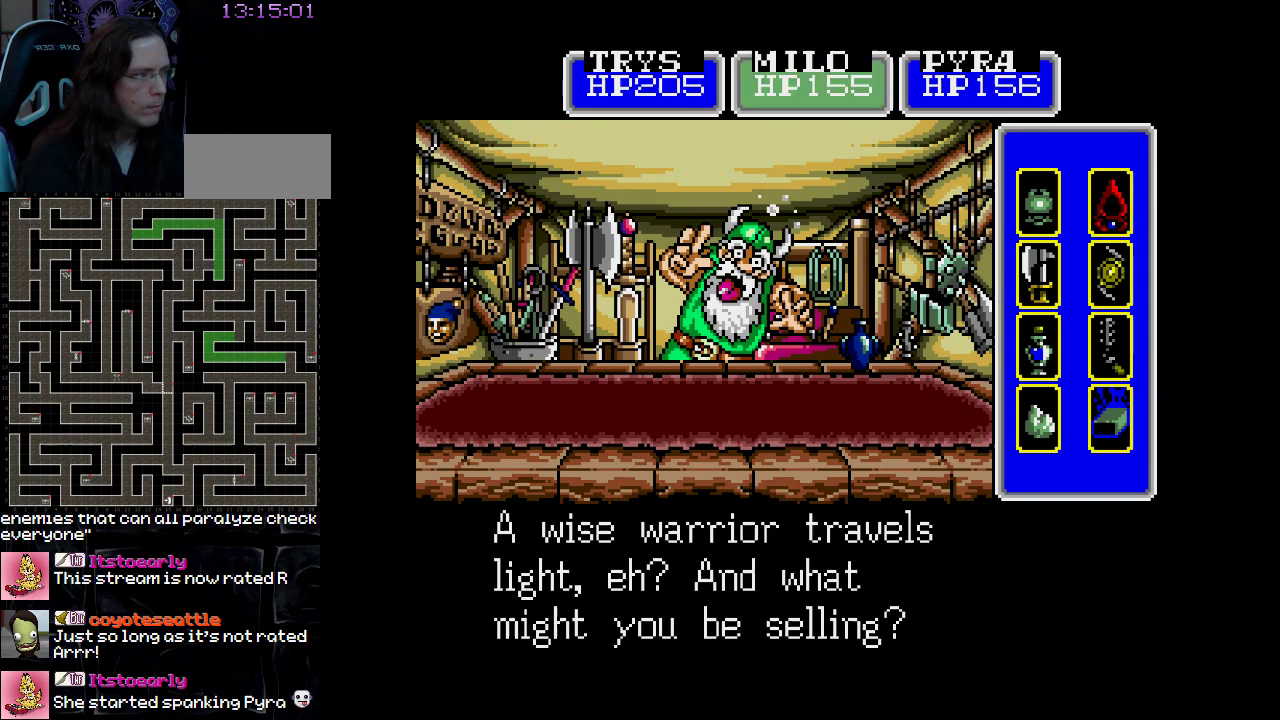
{"buttons": [], "events": []}
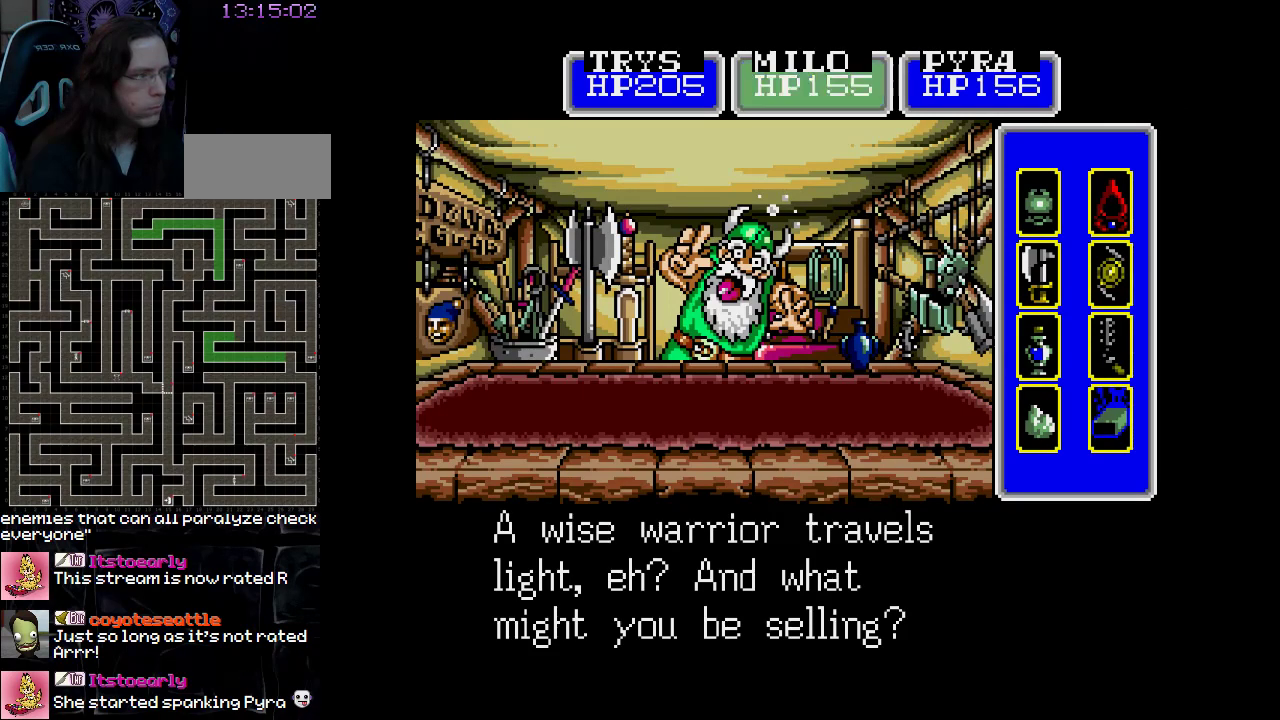
{"buttons": [], "events": []}
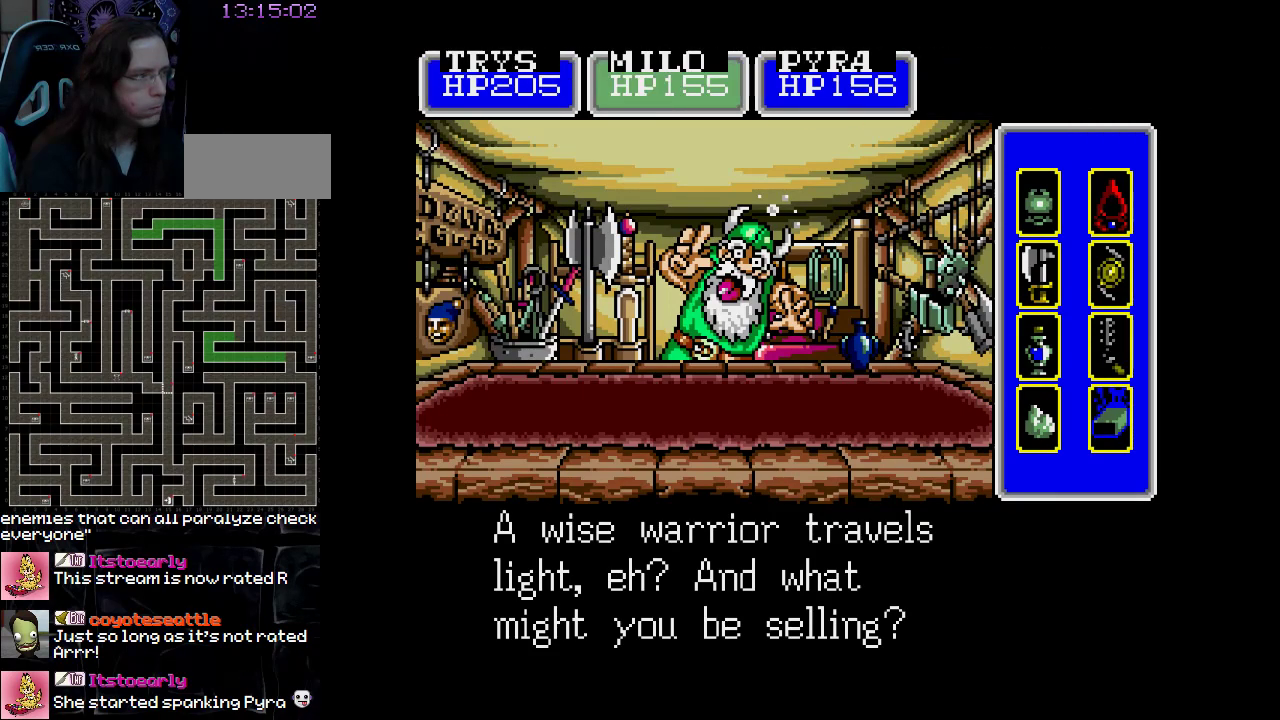
{"buttons": [], "events": [[83, "DPAD_RIGHT", "down"], [217, "DPAD_RIGHT", "up"]]}
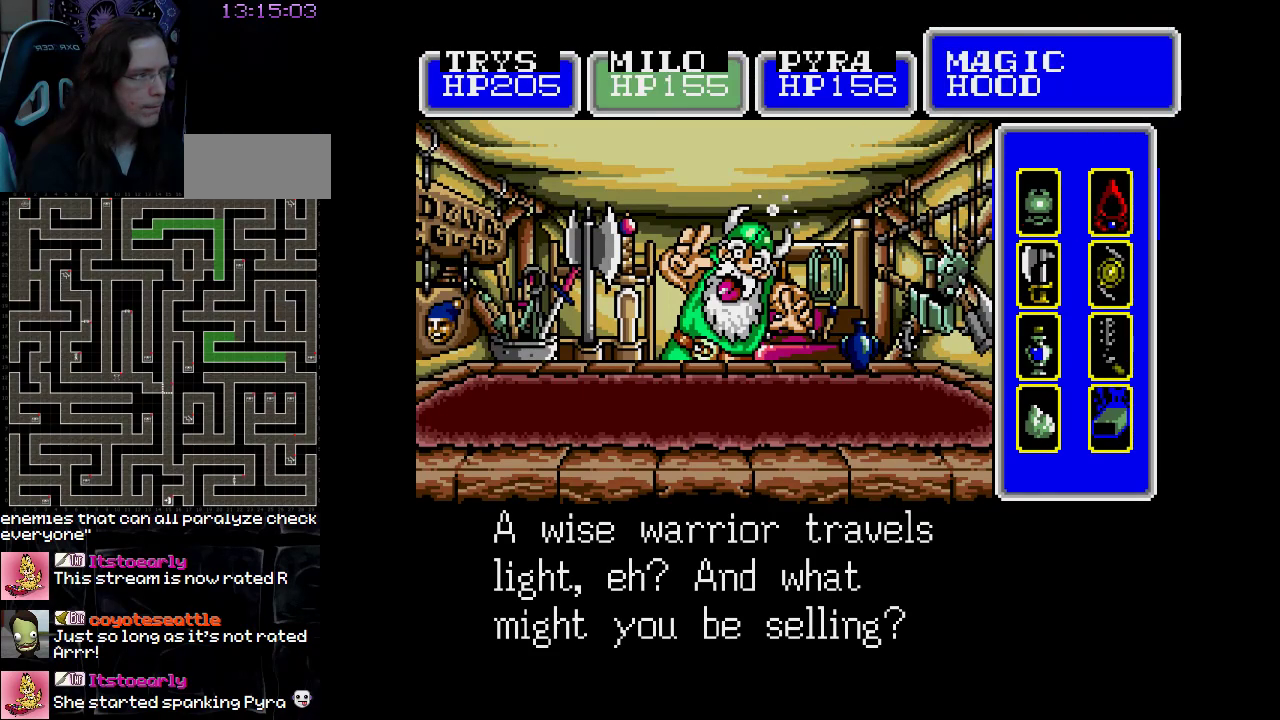
{"buttons": ["DPAD_DOWN"], "events": [[250, "DPAD_LEFT", "down"], [383, "DPAD_LEFT", "up"], [500, "DPAD_DOWN", "down"]]}
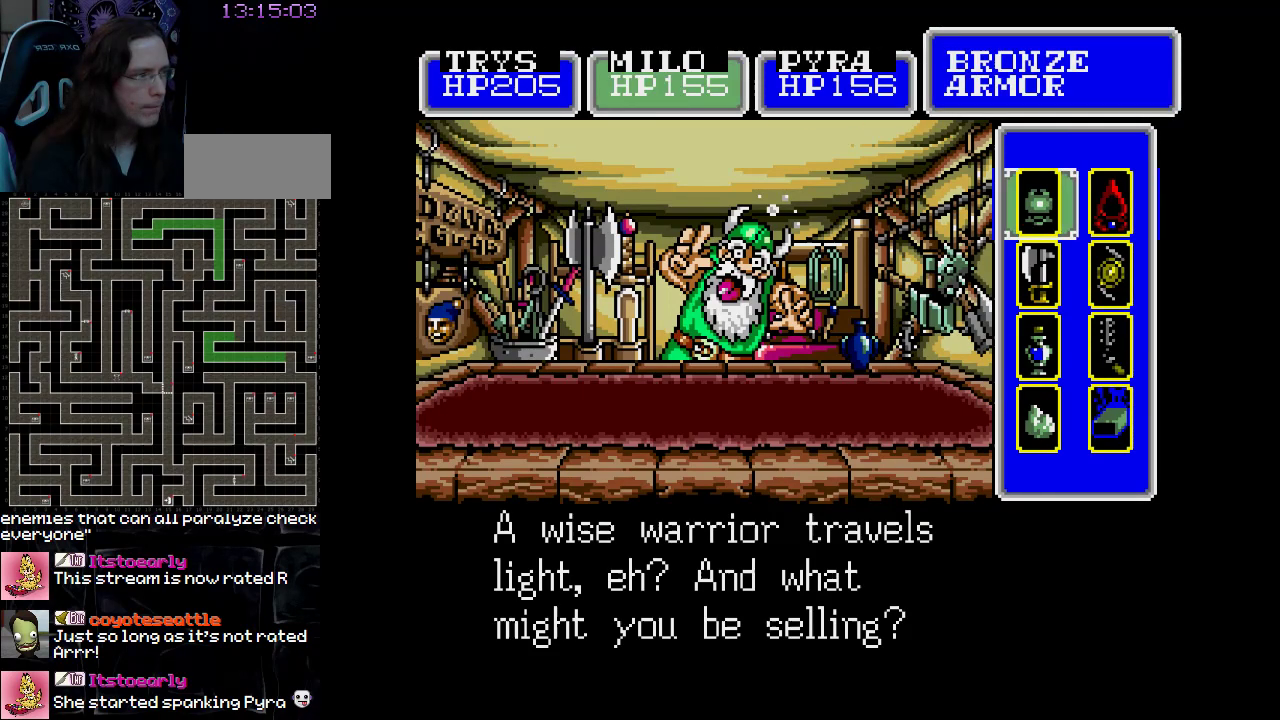
{"buttons": [], "events": [[133, "DPAD_DOWN", "up"]]}